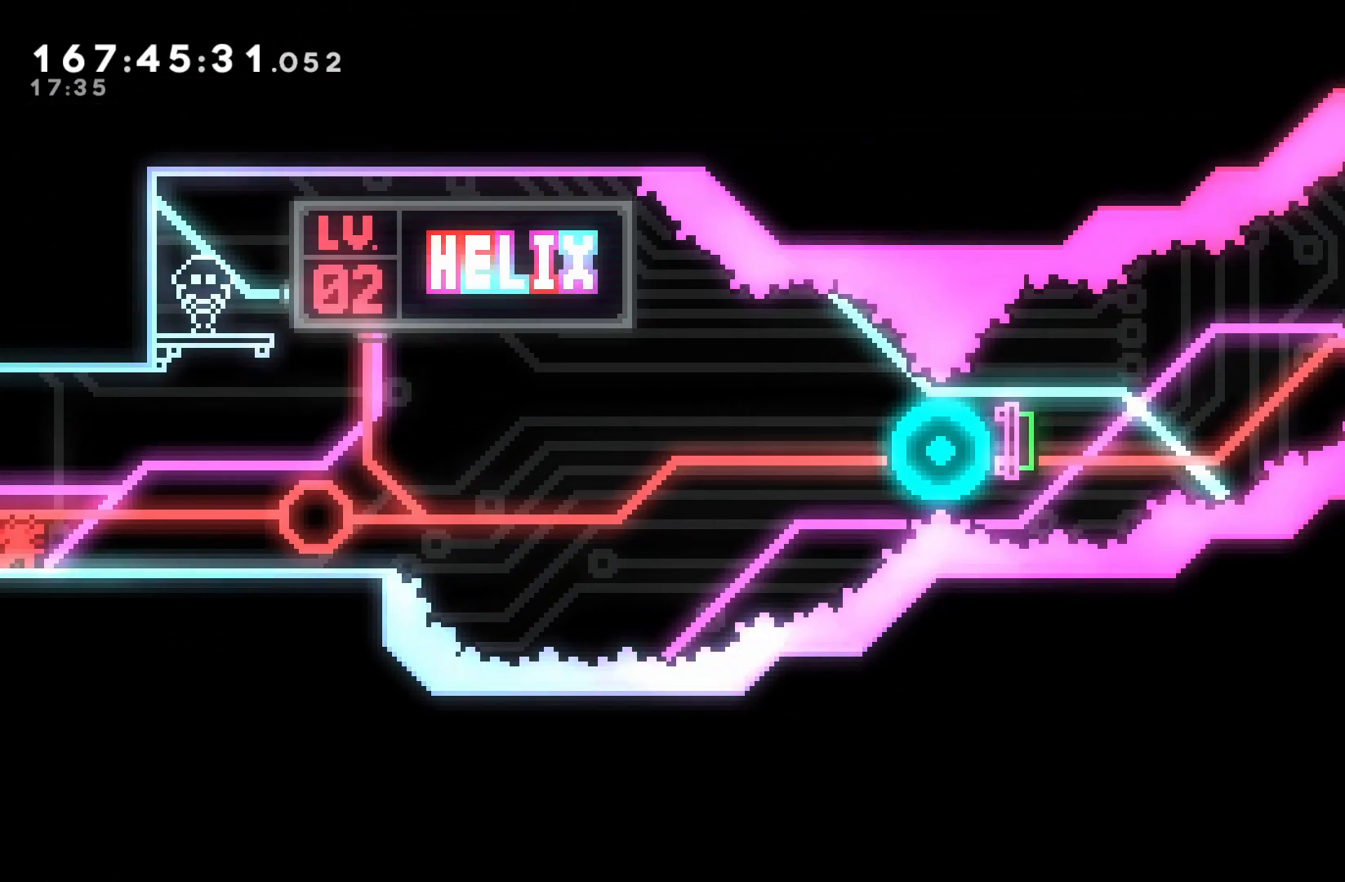
Gameplay with a controller (Nintendo layout); each line is a JSON object with the inputs held at the frame after it. "events" lists button and stick changes between this image and that frame as [ms after this image, input, new state], when the widget could be followed in between. Not read: L3 R3.
{"buttons": ["DPAD_RIGHT"], "events": [[333, "DPAD_RIGHT", "down"]]}
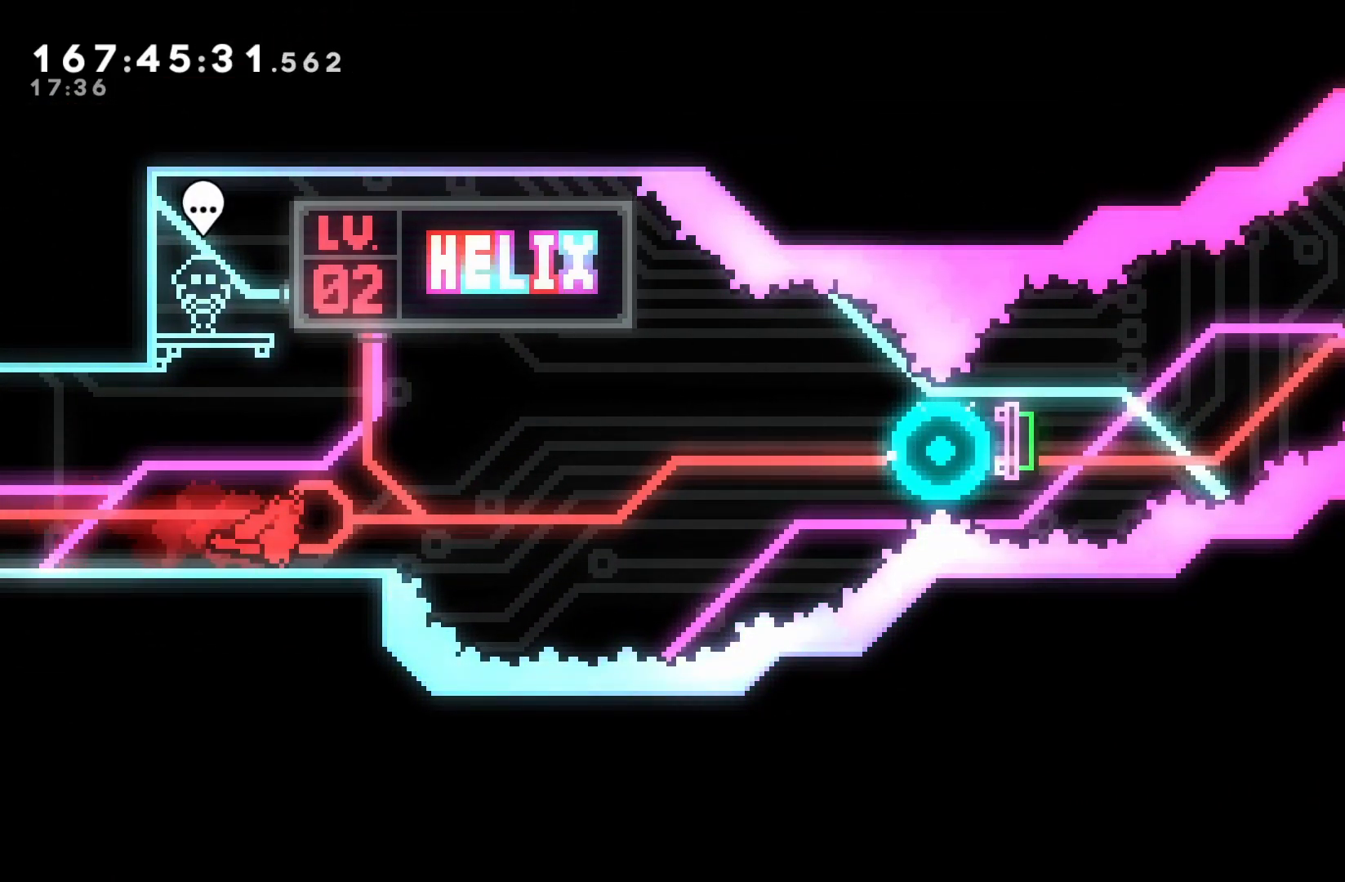
{"buttons": ["B", "DPAD_RIGHT"], "events": [[33, "DPAD_RIGHT", "up"], [233, "DPAD_DOWN", "down"], [233, "DPAD_RIGHT", "down"], [267, "Y", "down"], [317, "B", "down"], [350, "Y", "up"], [383, "DPAD_DOWN", "up"]]}
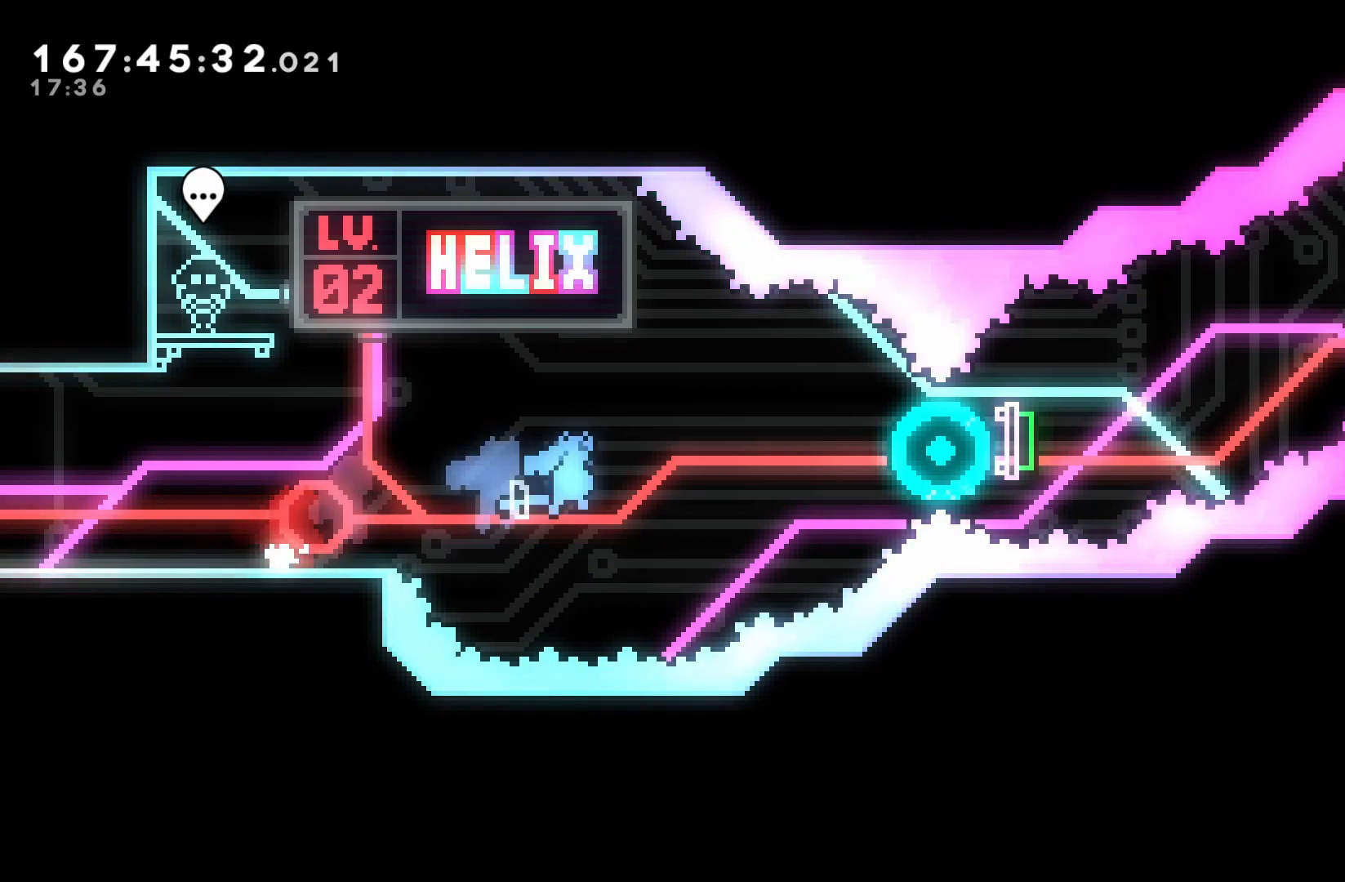
{"buttons": ["B", "Y", "DPAD_RIGHT"], "events": [[467, "Y", "down"]]}
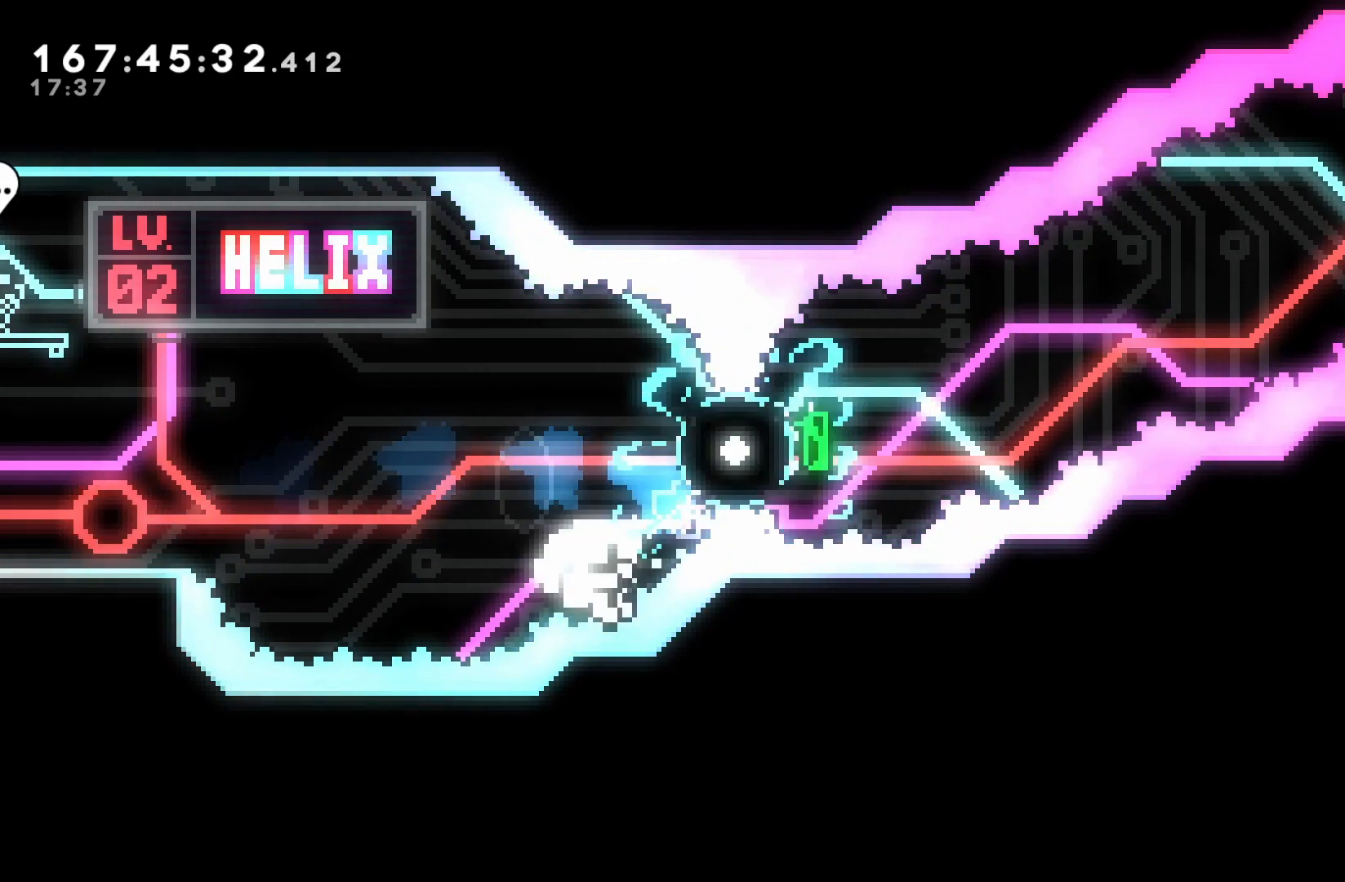
{"buttons": [], "events": [[217, "Y", "up"], [417, "DPAD_RIGHT", "up"], [450, "B", "up"]]}
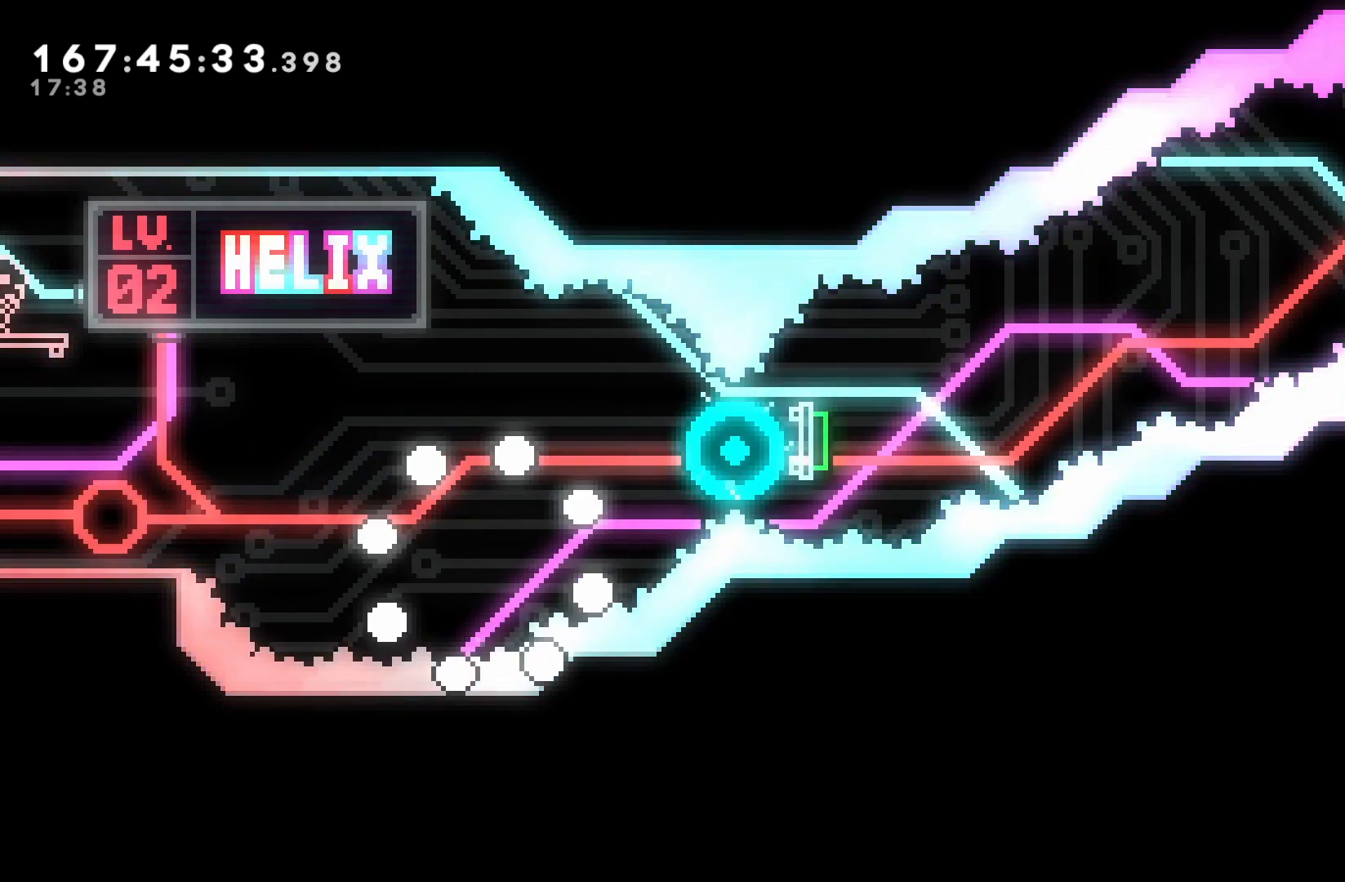
{"buttons": [], "events": []}
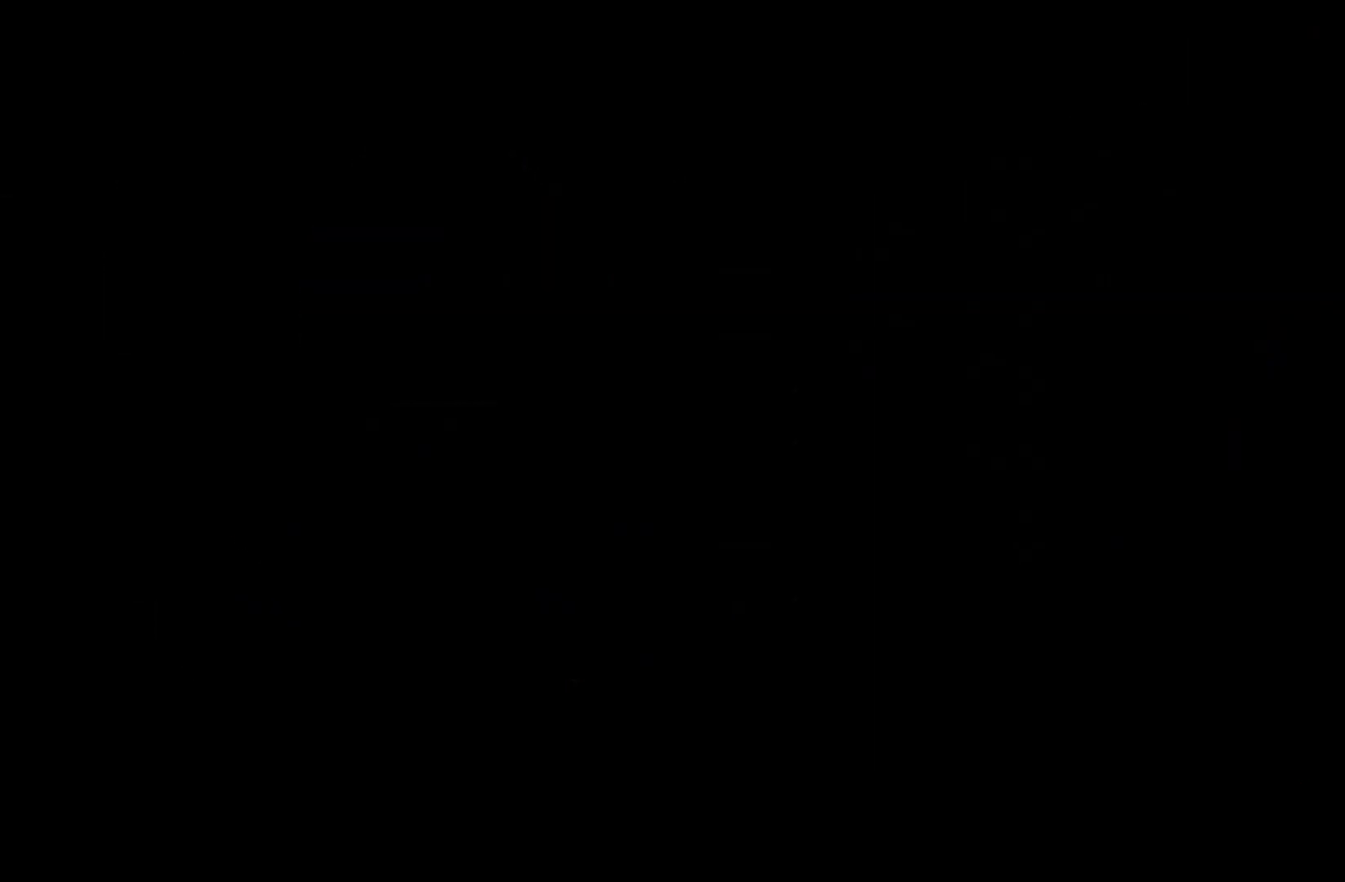
{"buttons": [], "events": []}
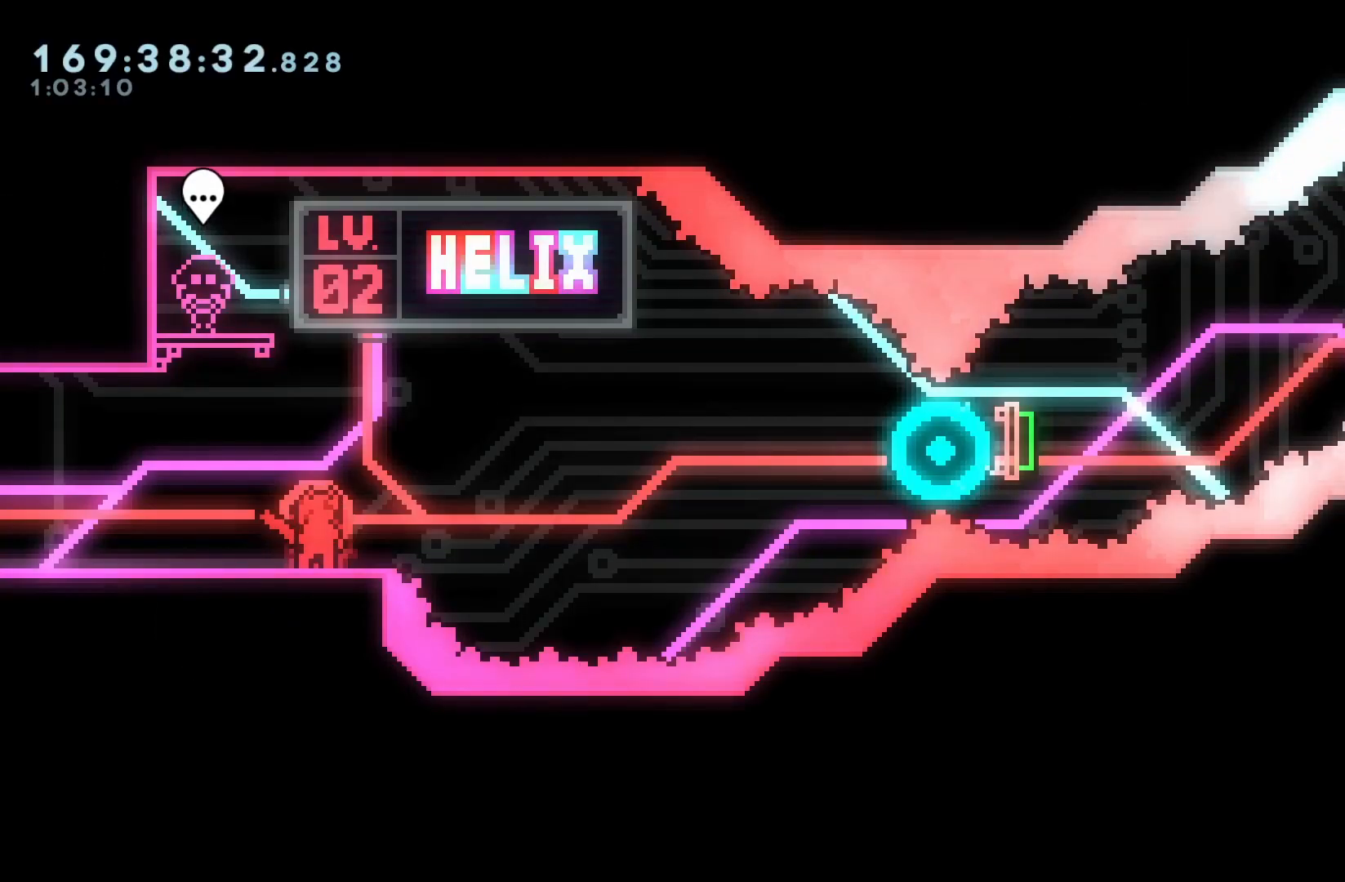
{"buttons": ["B", "DPAD_RIGHT"], "events": [[133, "DPAD_DOWN", "down"], [133, "DPAD_RIGHT", "down"], [133, "Y", "down"], [183, "B", "down"], [250, "Y", "up"], [317, "DPAD_DOWN", "up"]]}
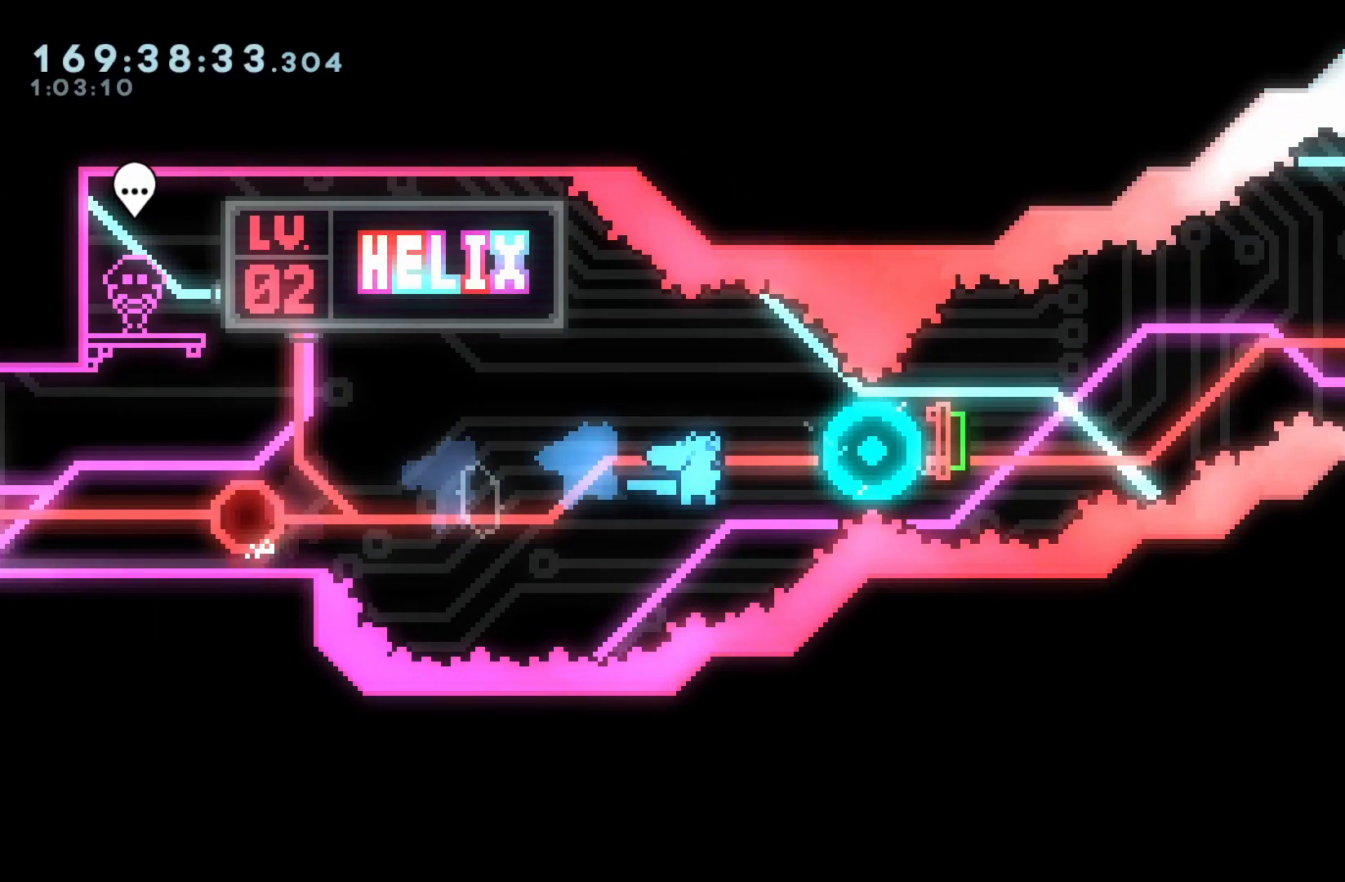
{"buttons": ["B", "Y", "DPAD_RIGHT"], "events": [[367, "Y", "down"]]}
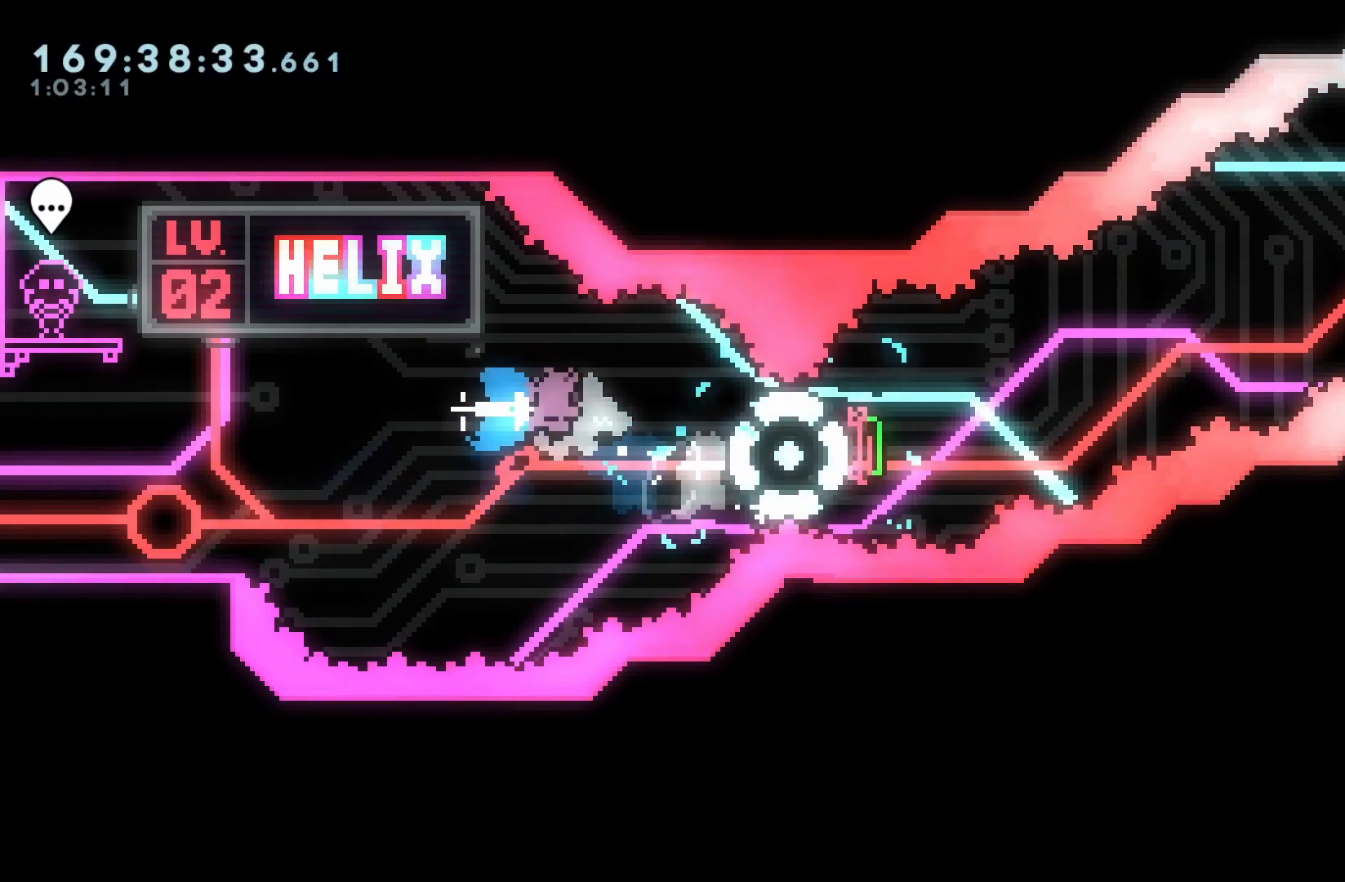
{"buttons": ["B", "DPAD_RIGHT"], "events": [[50, "Y", "up"]]}
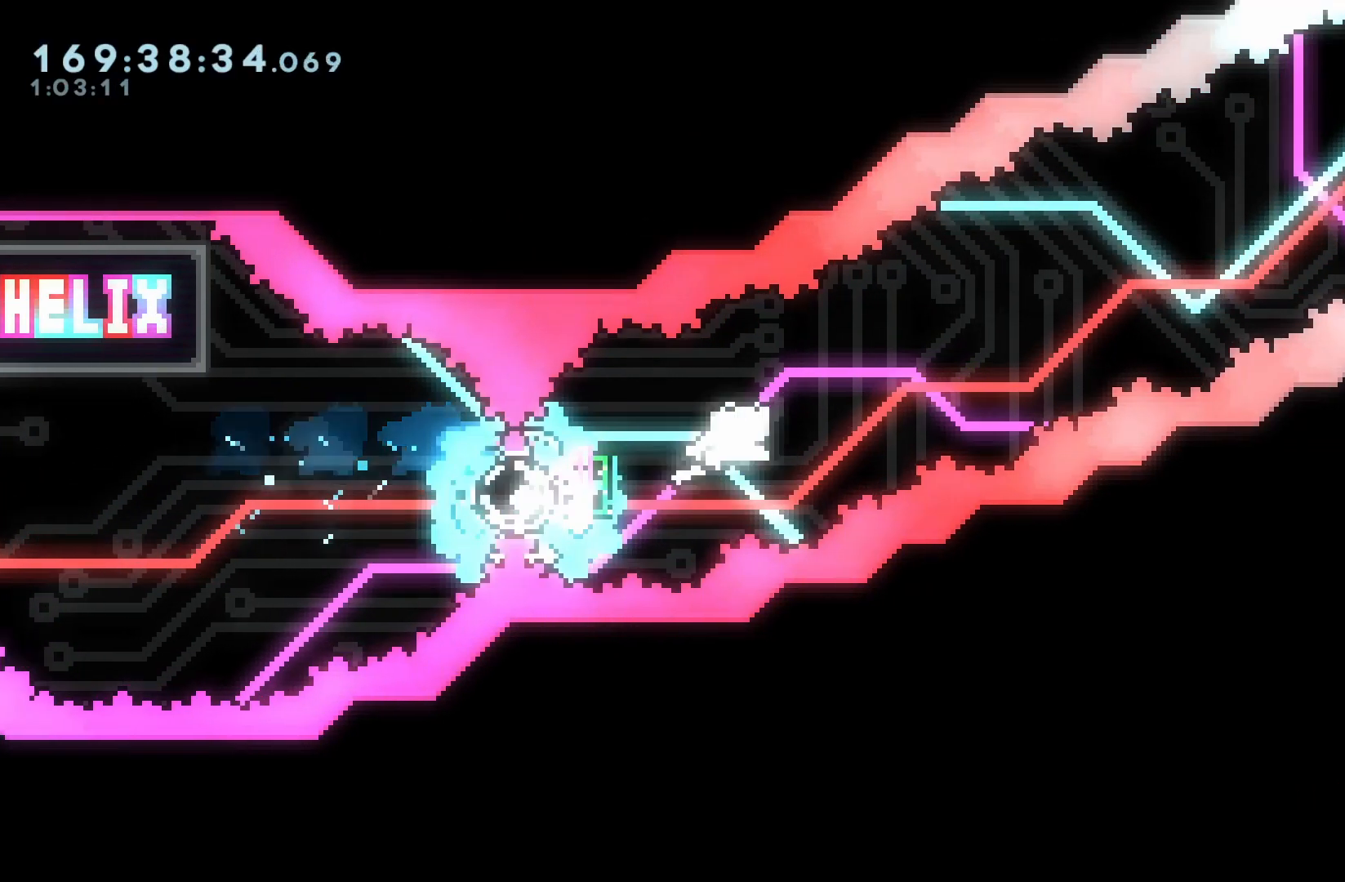
{"buttons": ["B", "Y", "DPAD_UP", "DPAD_LEFT"], "events": [[400, "DPAD_RIGHT", "up"], [417, "Y", "down"], [433, "DPAD_LEFT", "down"], [500, "DPAD_UP", "down"]]}
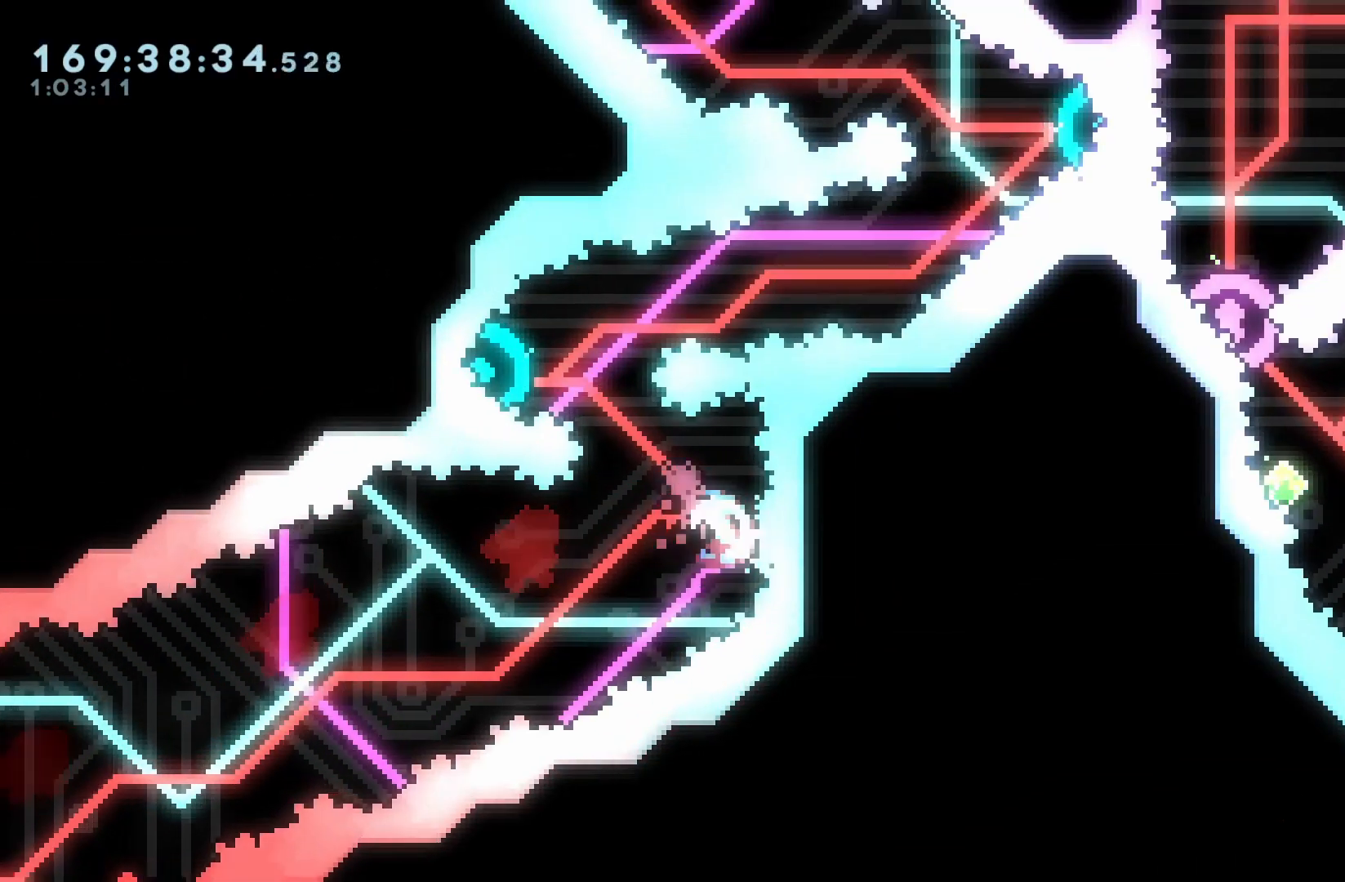
{"buttons": ["B"], "events": [[33, "DPAD_LEFT", "up"], [33, "DPAD_UP", "up"], [83, "Y", "up"], [200, "DPAD_LEFT", "down"], [317, "DPAD_LEFT", "up"]]}
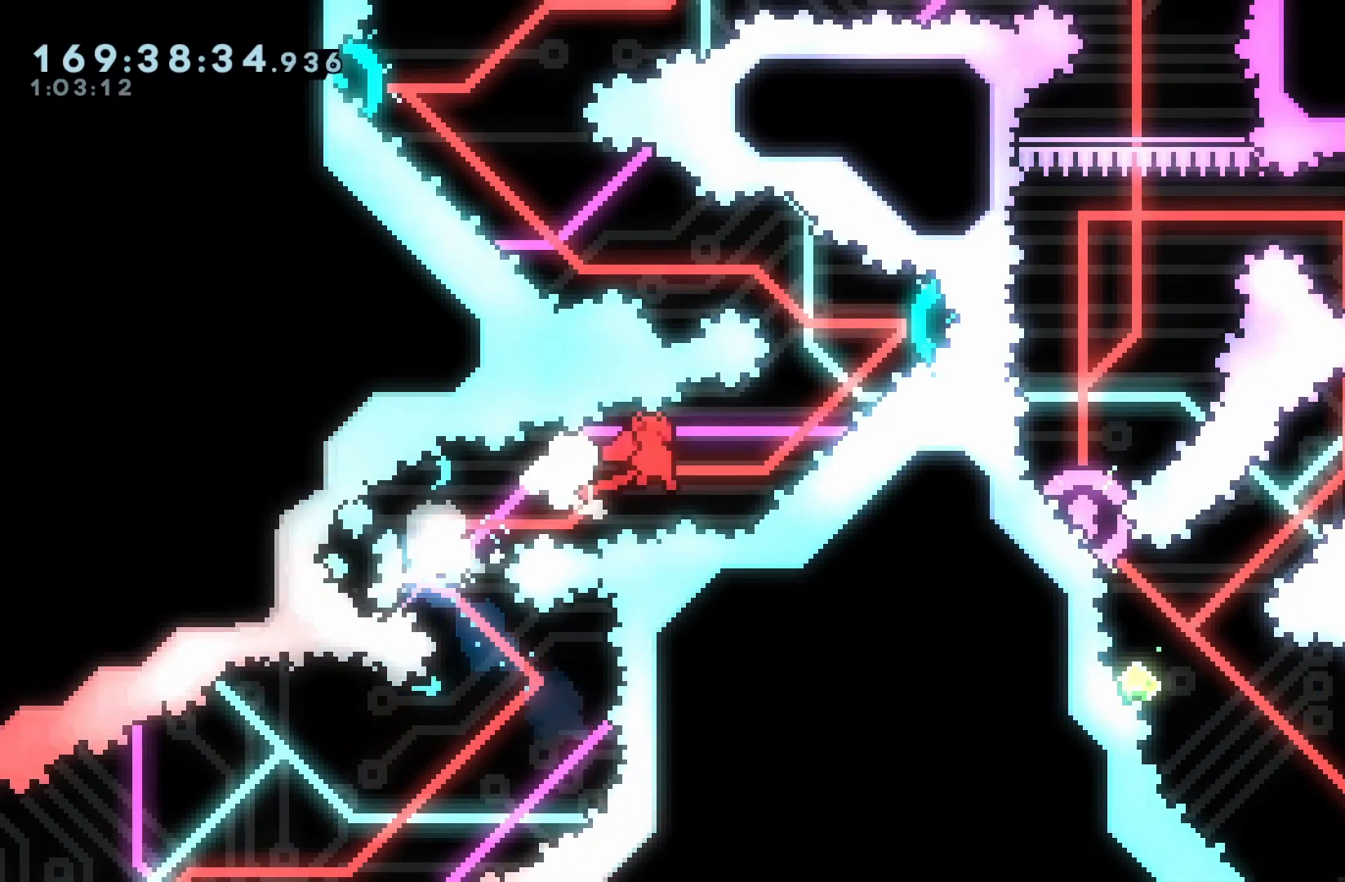
{"buttons": ["B"], "events": [[83, "DPAD_RIGHT", "down"], [83, "DPAD_UP", "down"], [100, "Y", "down"], [233, "DPAD_UP", "up"], [267, "DPAD_RIGHT", "up"], [267, "Y", "up"]]}
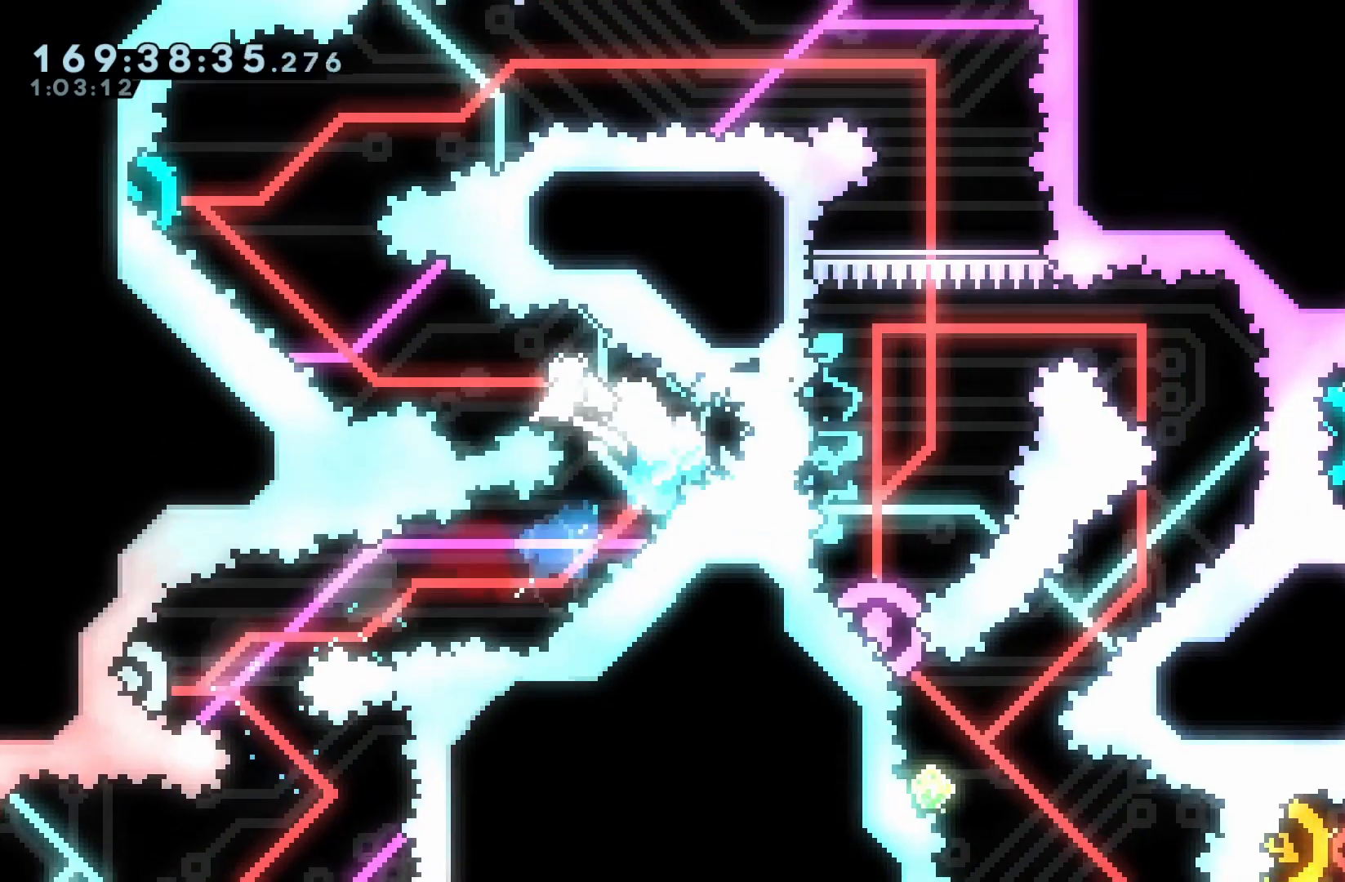
{"buttons": ["B", "DPAD_RIGHT"], "events": [[133, "DPAD_LEFT", "down"], [133, "DPAD_UP", "down"], [167, "Y", "down"], [283, "DPAD_LEFT", "up"], [300, "DPAD_RIGHT", "down"], [317, "DPAD_UP", "up"], [333, "Y", "up"]]}
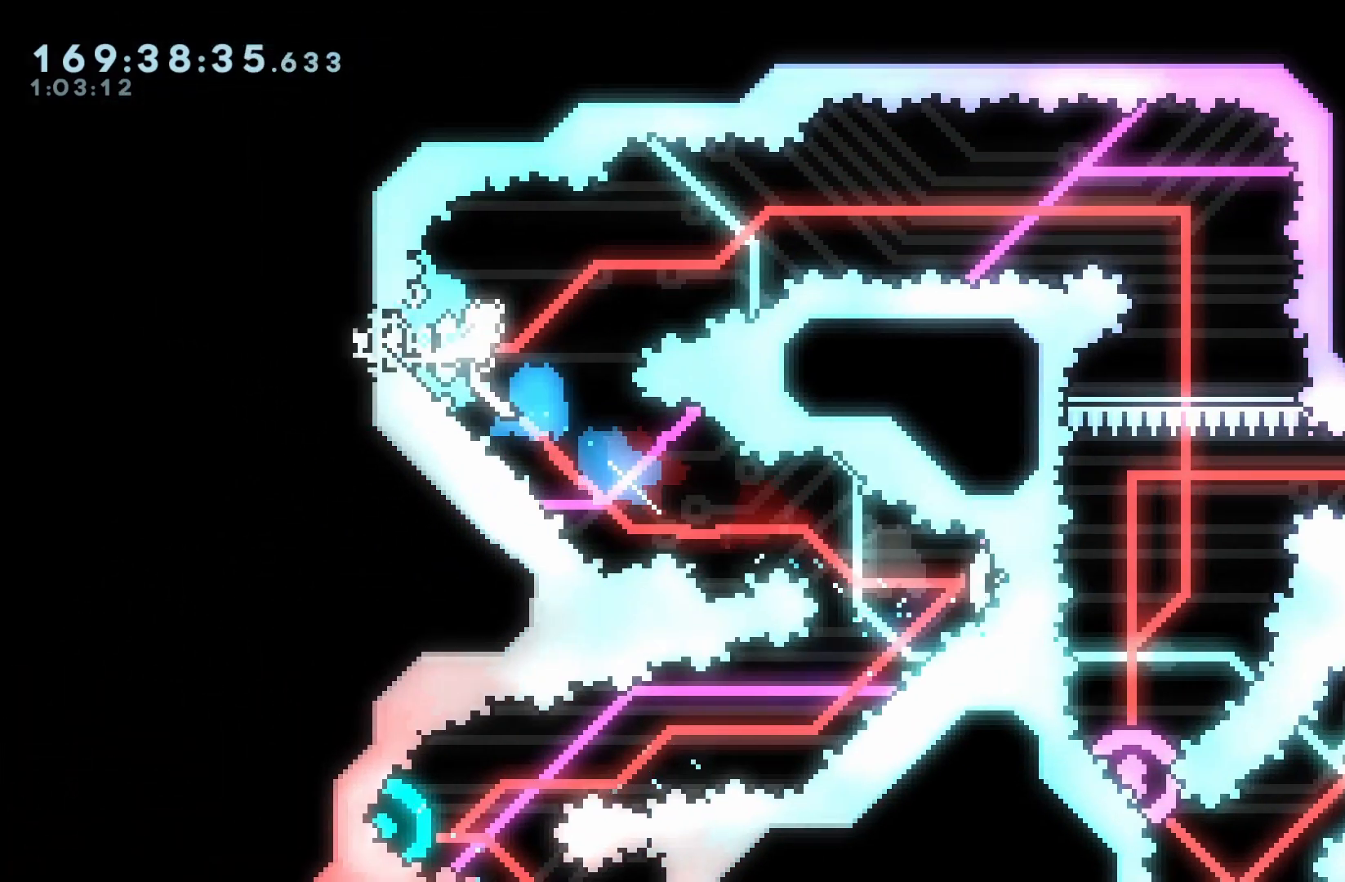
{"buttons": ["B", "Y", "DPAD_RIGHT"]}
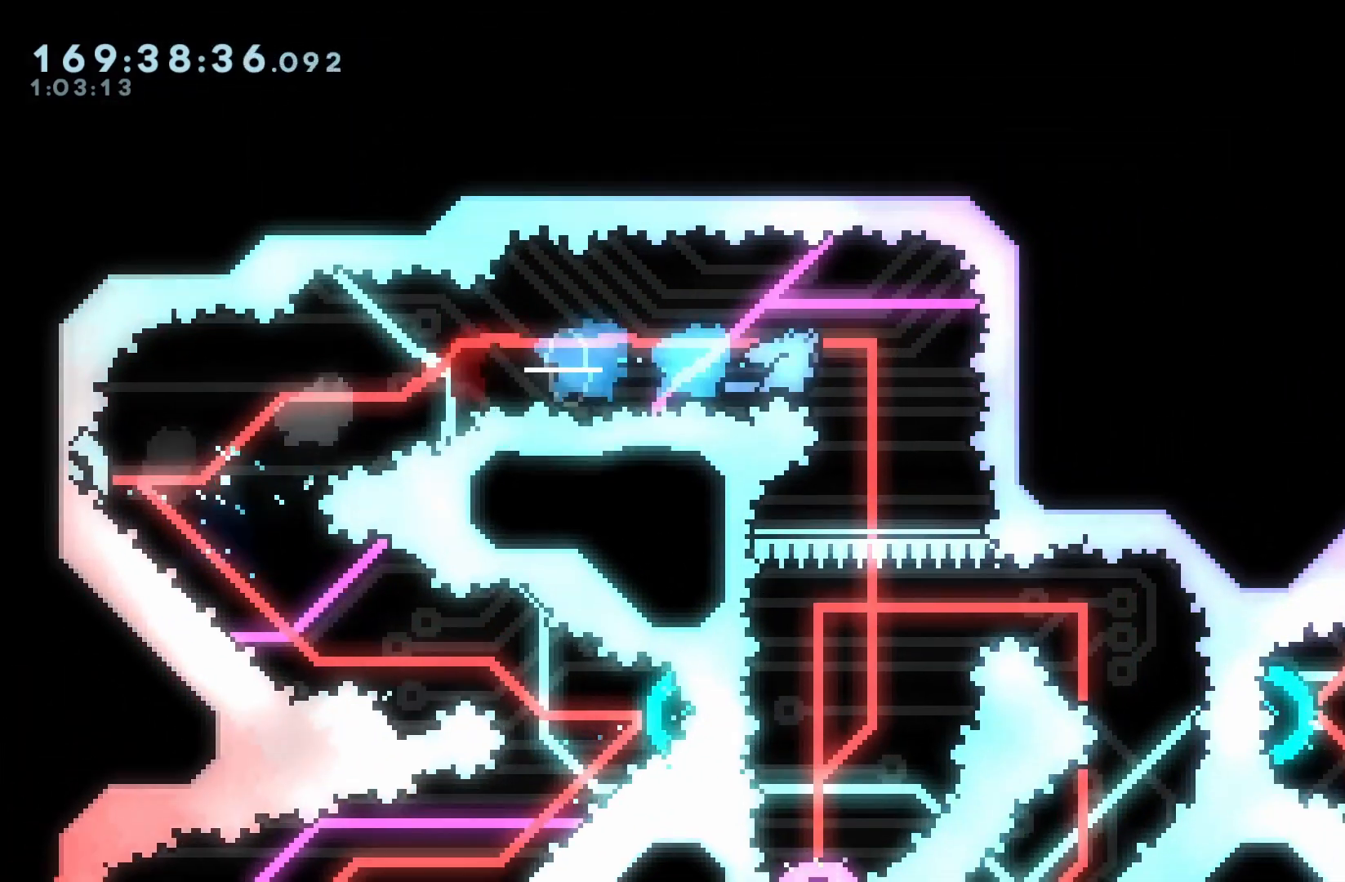
{"buttons": ["B", "DPAD_LEFT"], "events": [[17, "DPAD_RIGHT", "up"], [17, "Y", "up"], [400, "DPAD_LEFT", "down"]]}
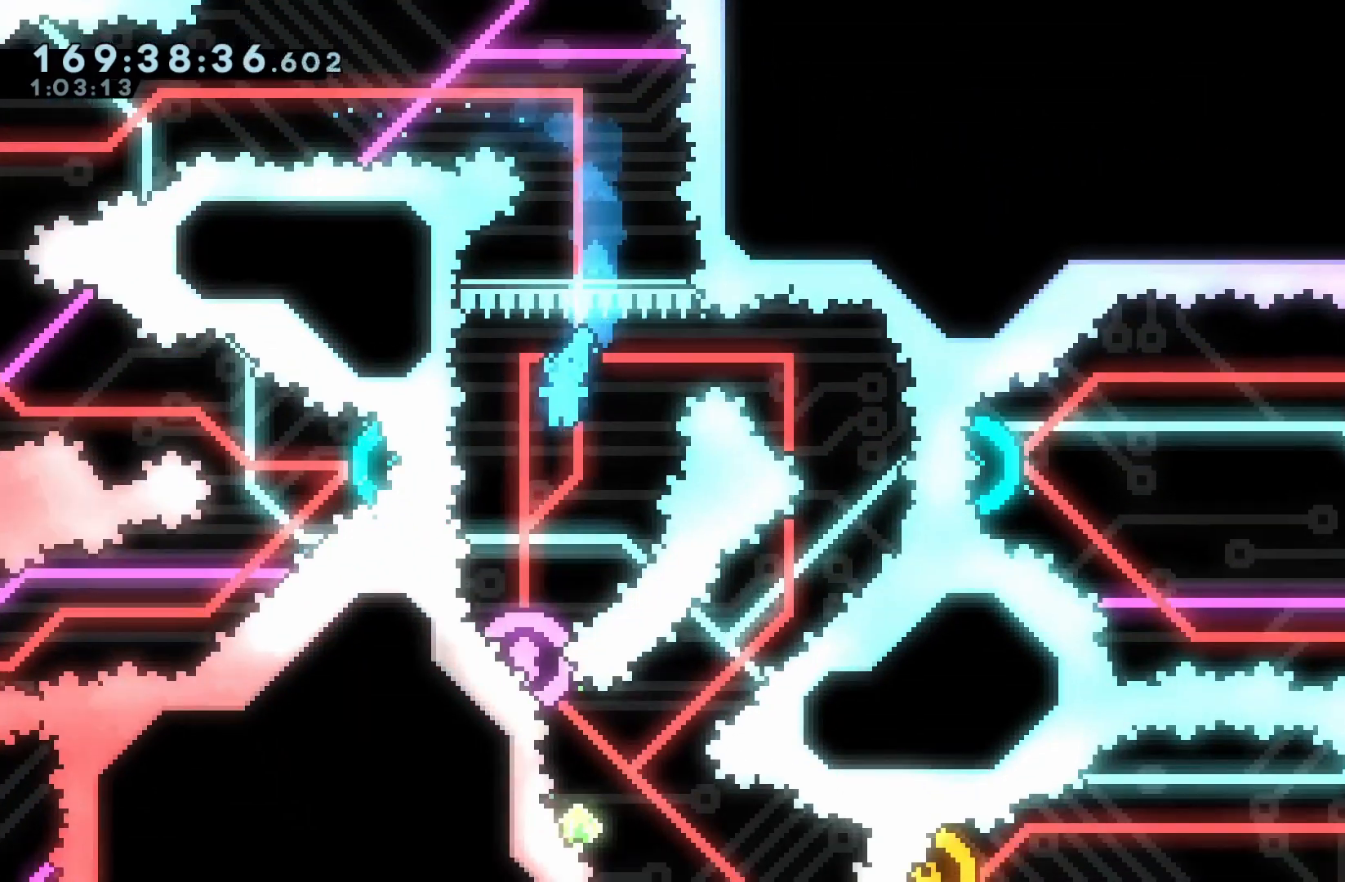
{"buttons": ["B"], "events": [[33, "DPAD_LEFT", "up"]]}
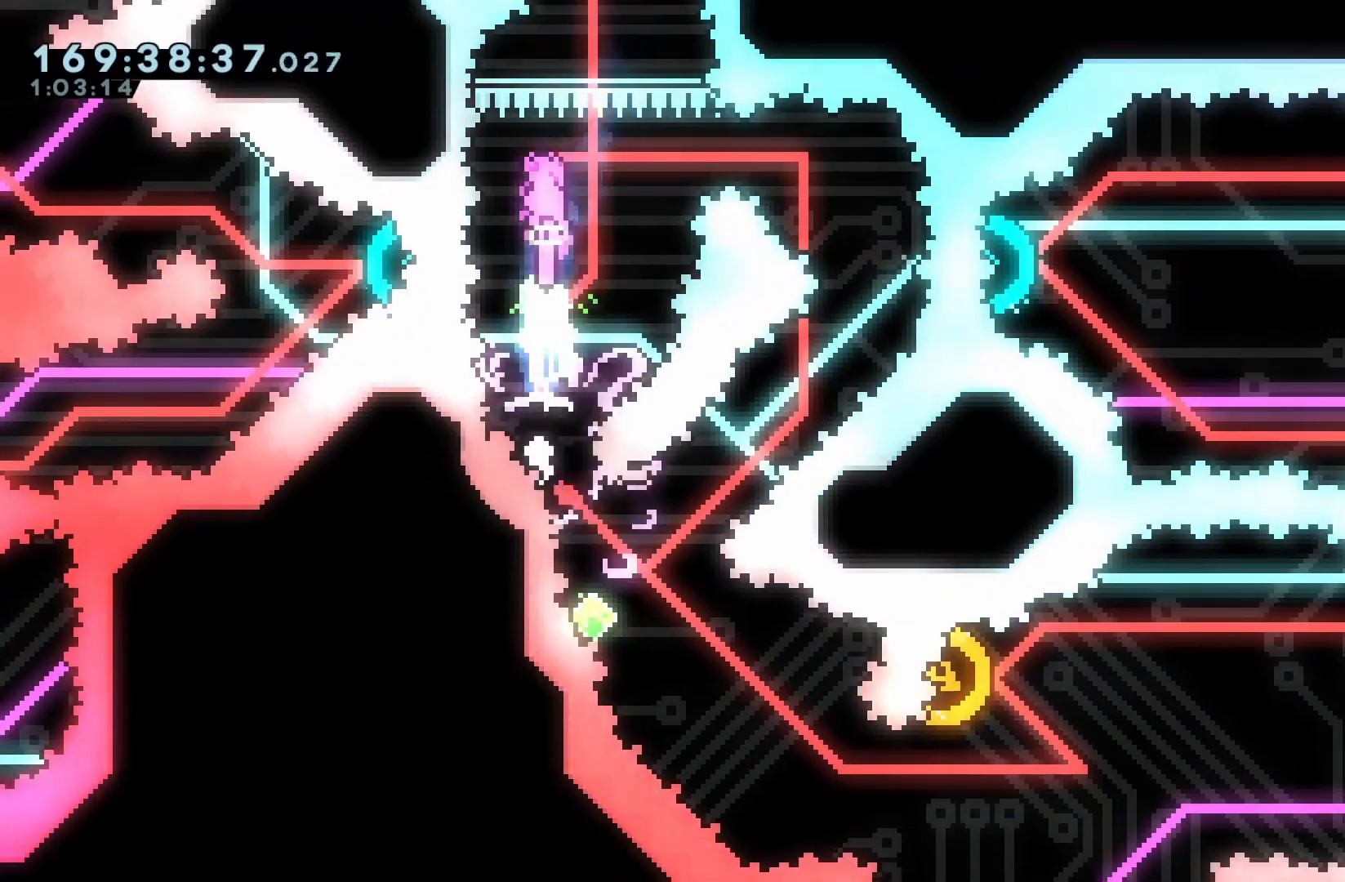
{"buttons": ["B"], "events": [[83, "DPAD_RIGHT", "down"], [100, "Y", "down"], [233, "DPAD_RIGHT", "up"], [250, "Y", "up"]]}
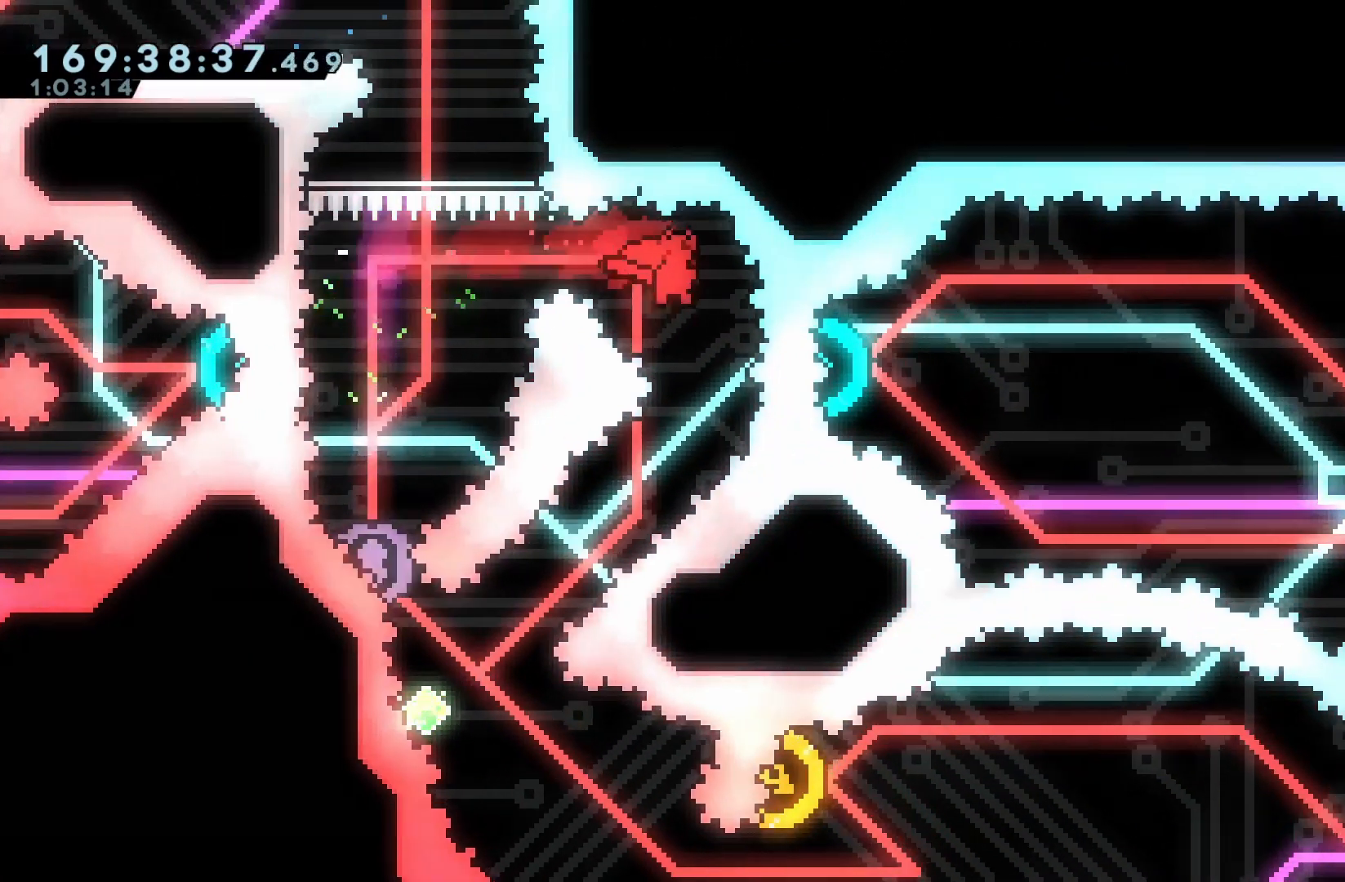
{"buttons": ["B"], "events": [[217, "DPAD_DOWN", "down"], [217, "DPAD_LEFT", "down"], [217, "Y", "down"], [367, "DPAD_DOWN", "up"], [367, "DPAD_LEFT", "up"], [383, "Y", "up"]]}
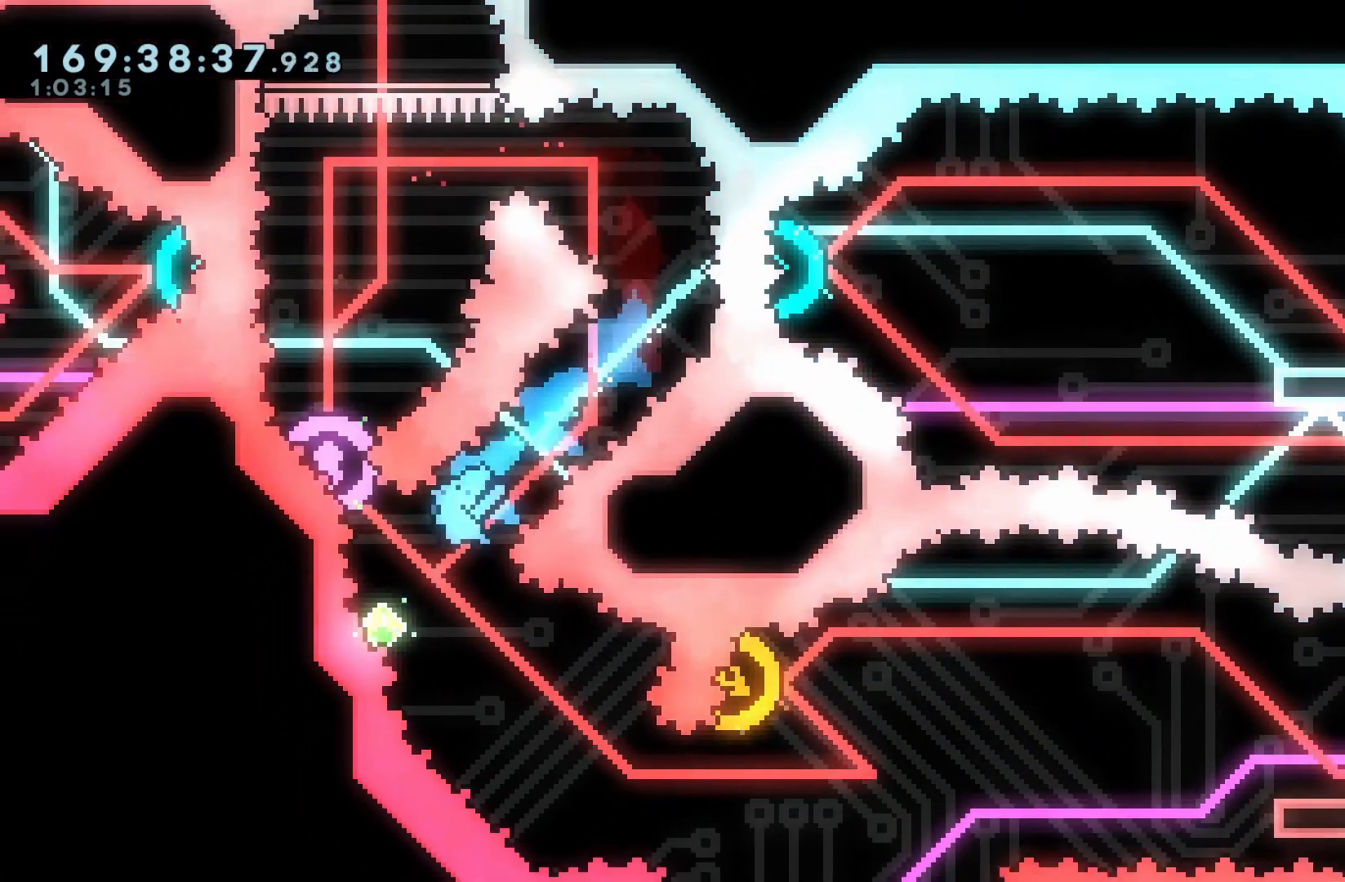
{"buttons": ["B", "DPAD_RIGHT"], "events": [[67, "DPAD_LEFT", "down"], [67, "L1", "down"], [83, "DPAD_UP", "down"], [117, "Y", "down"], [133, "L1", "up"], [250, "DPAD_LEFT", "up"], [250, "DPAD_RIGHT", "down"], [267, "Y", "up"], [283, "DPAD_UP", "up"]]}
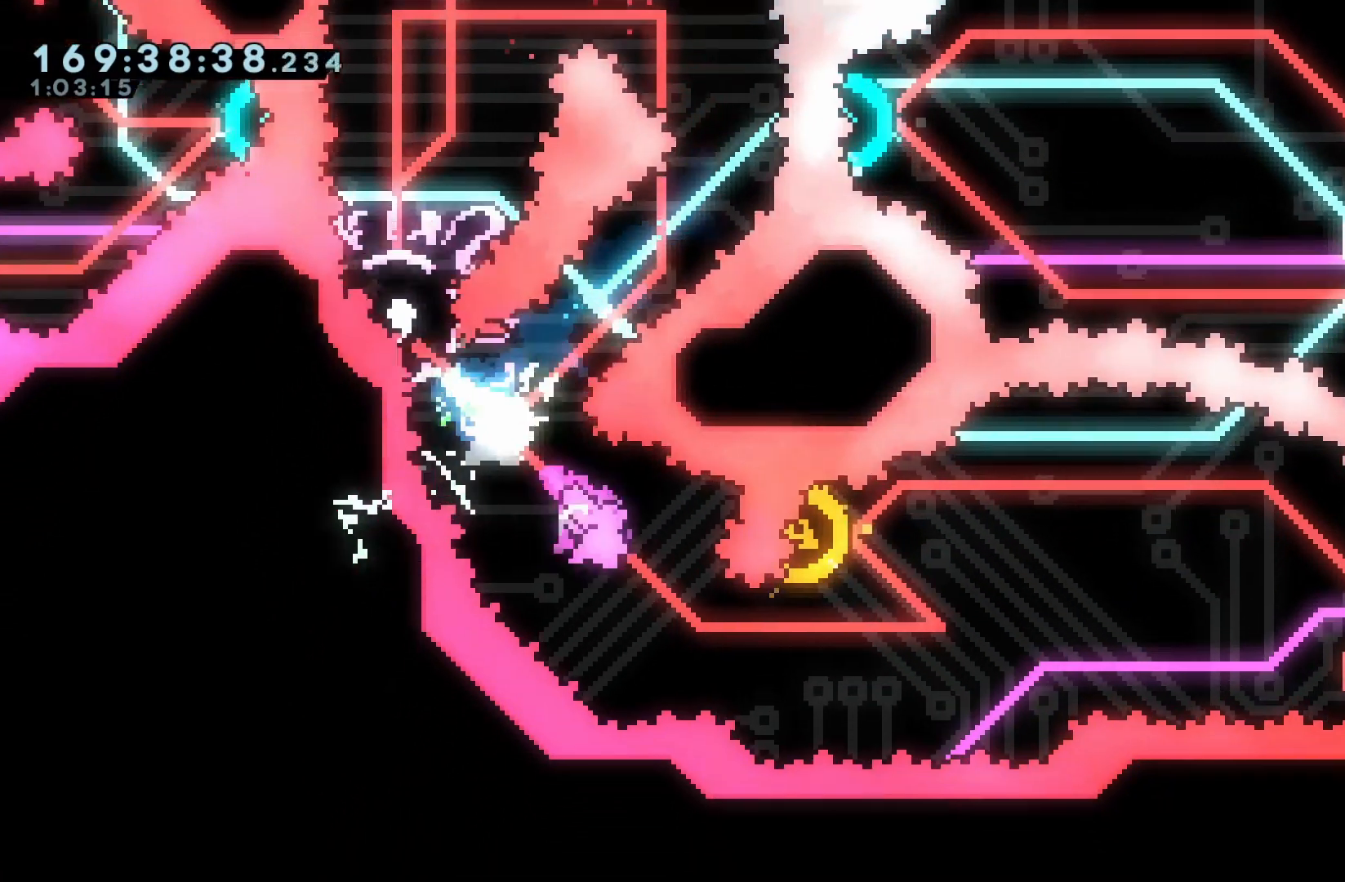
{"buttons": ["B", "Y", "DPAD_UP", "DPAD_LEFT"], "events": [[167, "Y", "down"], [333, "Y", "up"], [433, "DPAD_RIGHT", "up"], [467, "DPAD_LEFT", "down"], [467, "DPAD_UP", "down"], [500, "Y", "down"]]}
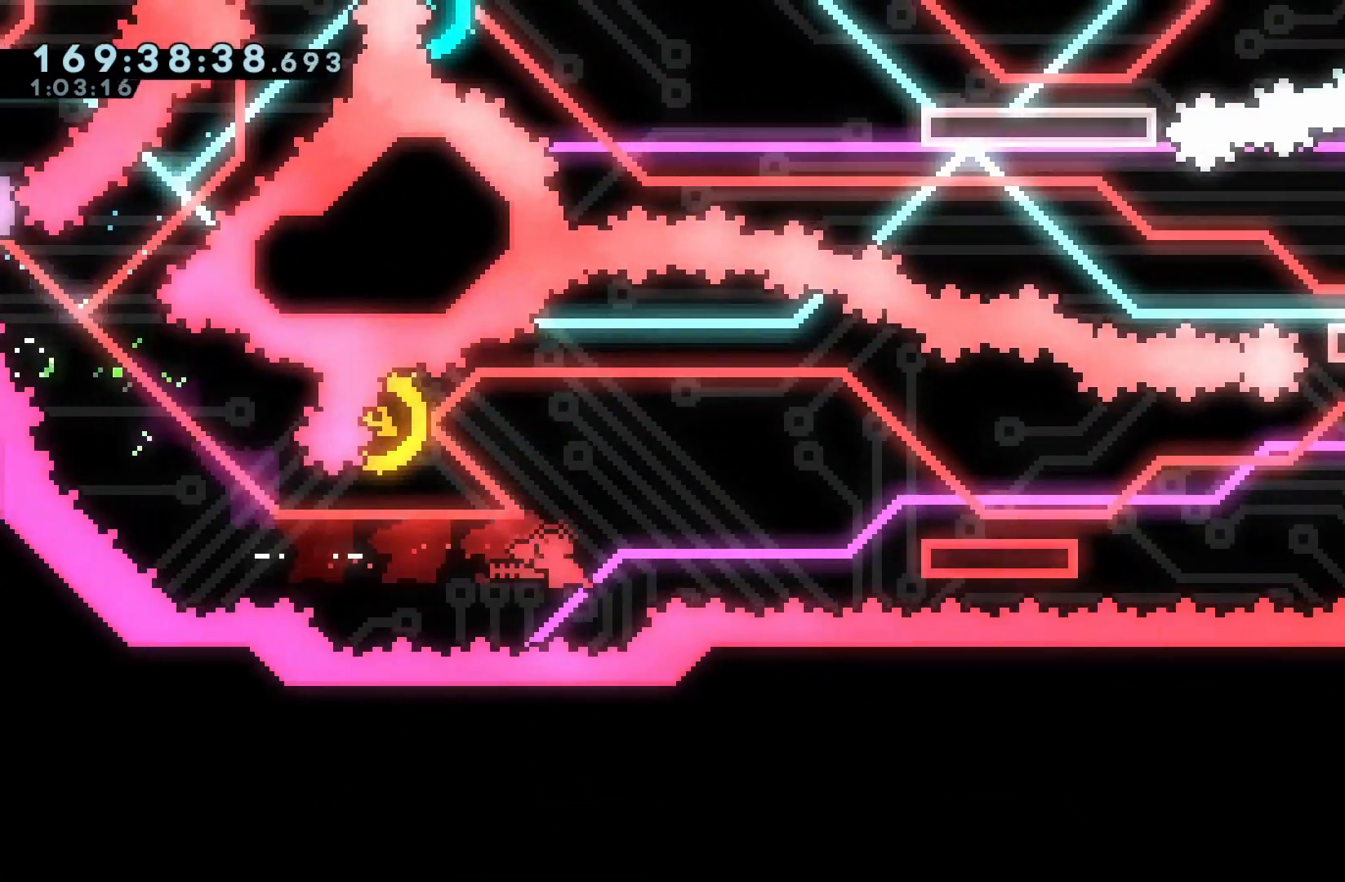
{"buttons": ["Y", "DPAD_DOWN", "DPAD_RIGHT"], "events": [[117, "DPAD_LEFT", "up"], [133, "DPAD_RIGHT", "down"], [150, "DPAD_UP", "up"], [150, "Y", "up"], [467, "Y", "down"], [483, "B", "up"], [500, "DPAD_DOWN", "down"]]}
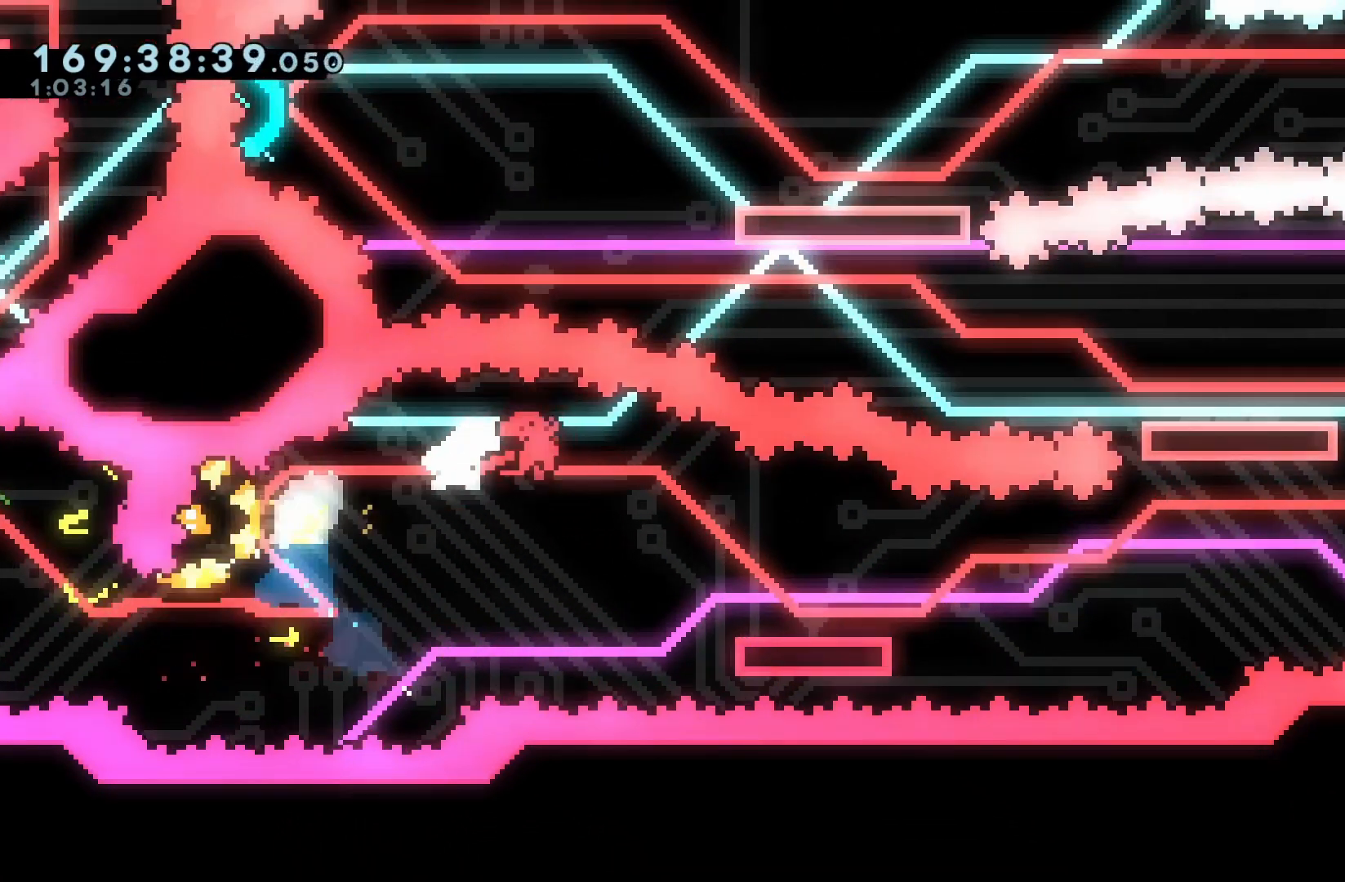
{"buttons": ["B", "DPAD_RIGHT"], "events": [[133, "Y", "up"], [167, "DPAD_DOWN", "up"], [300, "B", "down"]]}
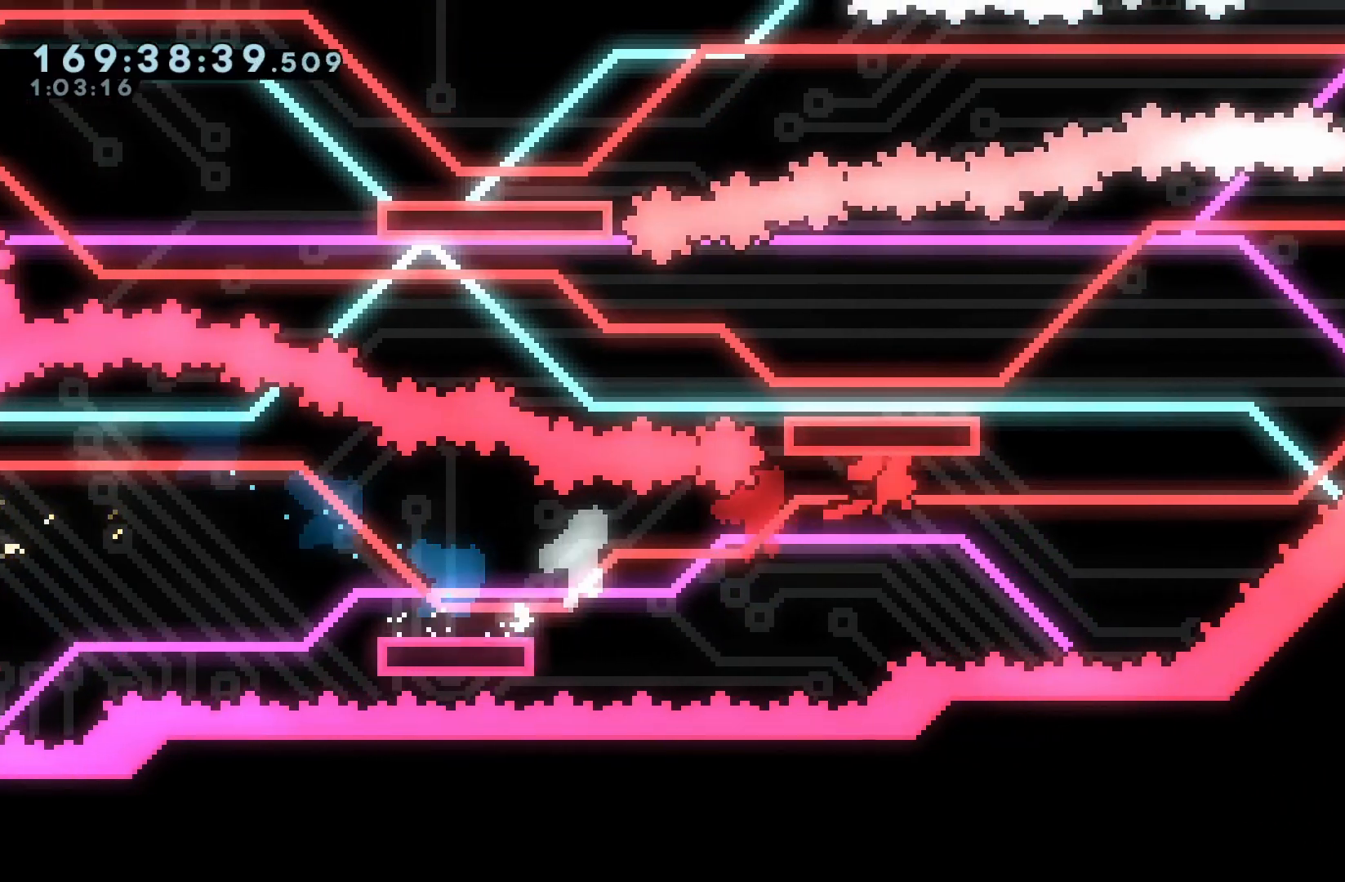
{"buttons": ["B", "DPAD_LEFT"]}
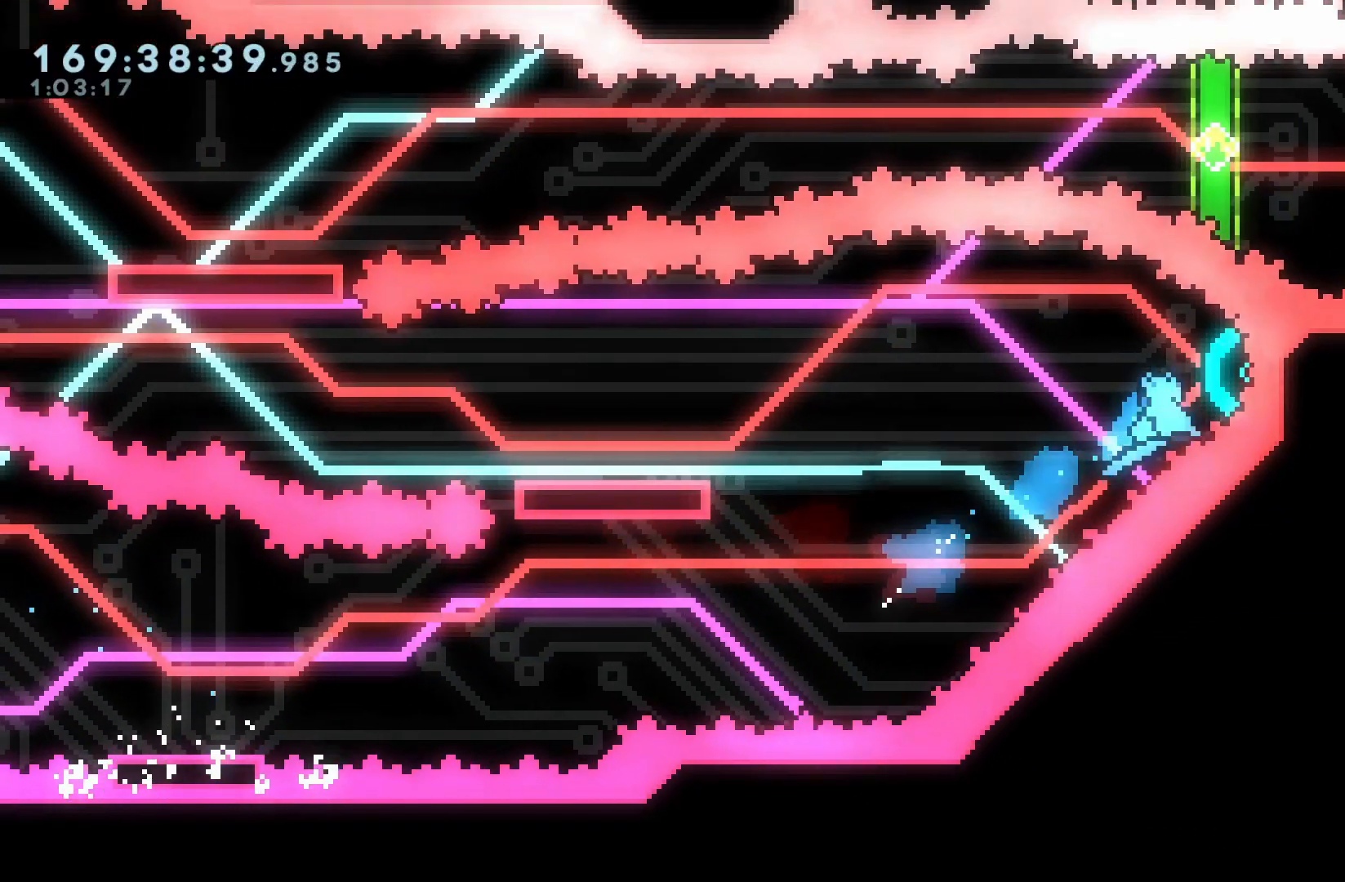
{"buttons": ["DPAD_LEFT"], "events": [[267, "B", "up"], [317, "DPAD_DOWN", "down"], [333, "Y", "down"], [483, "Y", "up"], [500, "DPAD_DOWN", "up"]]}
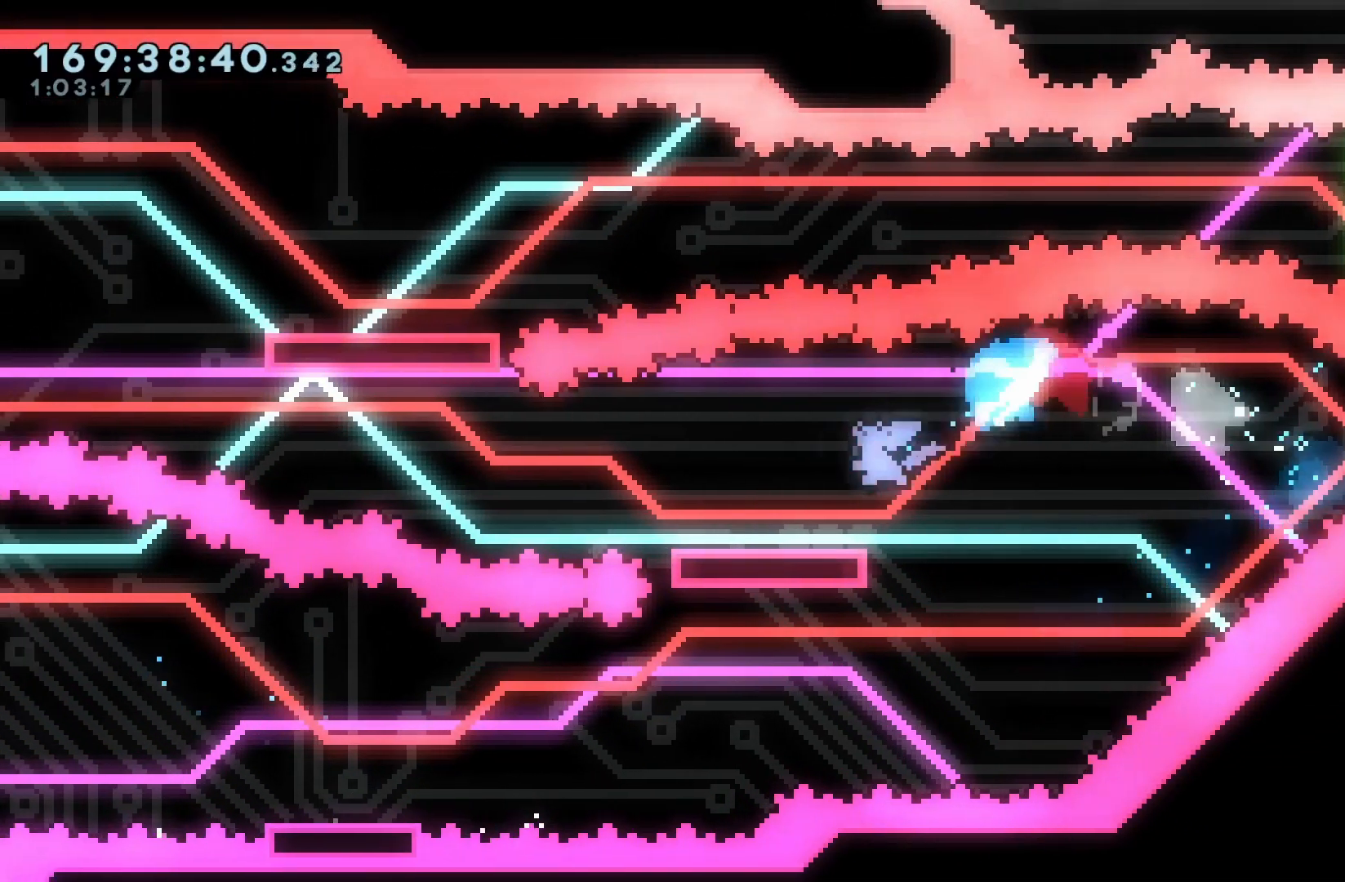
{"buttons": ["B", "DPAD_UP", "DPAD_LEFT"], "events": [[167, "B", "down"], [500, "DPAD_UP", "down"]]}
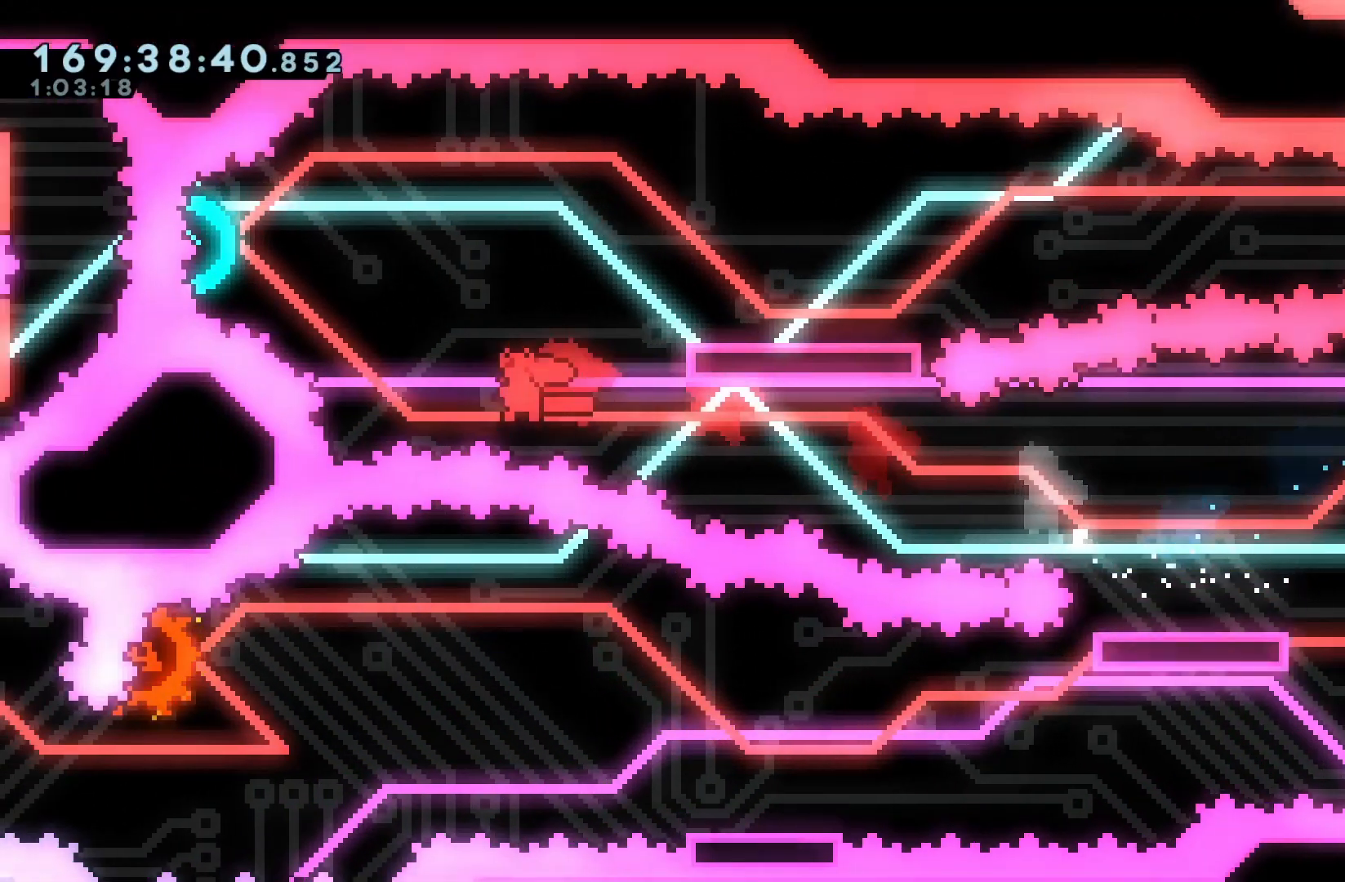
{"buttons": ["B", "DPAD_RIGHT"], "events": [[33, "Y", "down"], [133, "DPAD_UP", "up"], [167, "Y", "up"], [200, "DPAD_LEFT", "up"], [233, "DPAD_RIGHT", "down"]]}
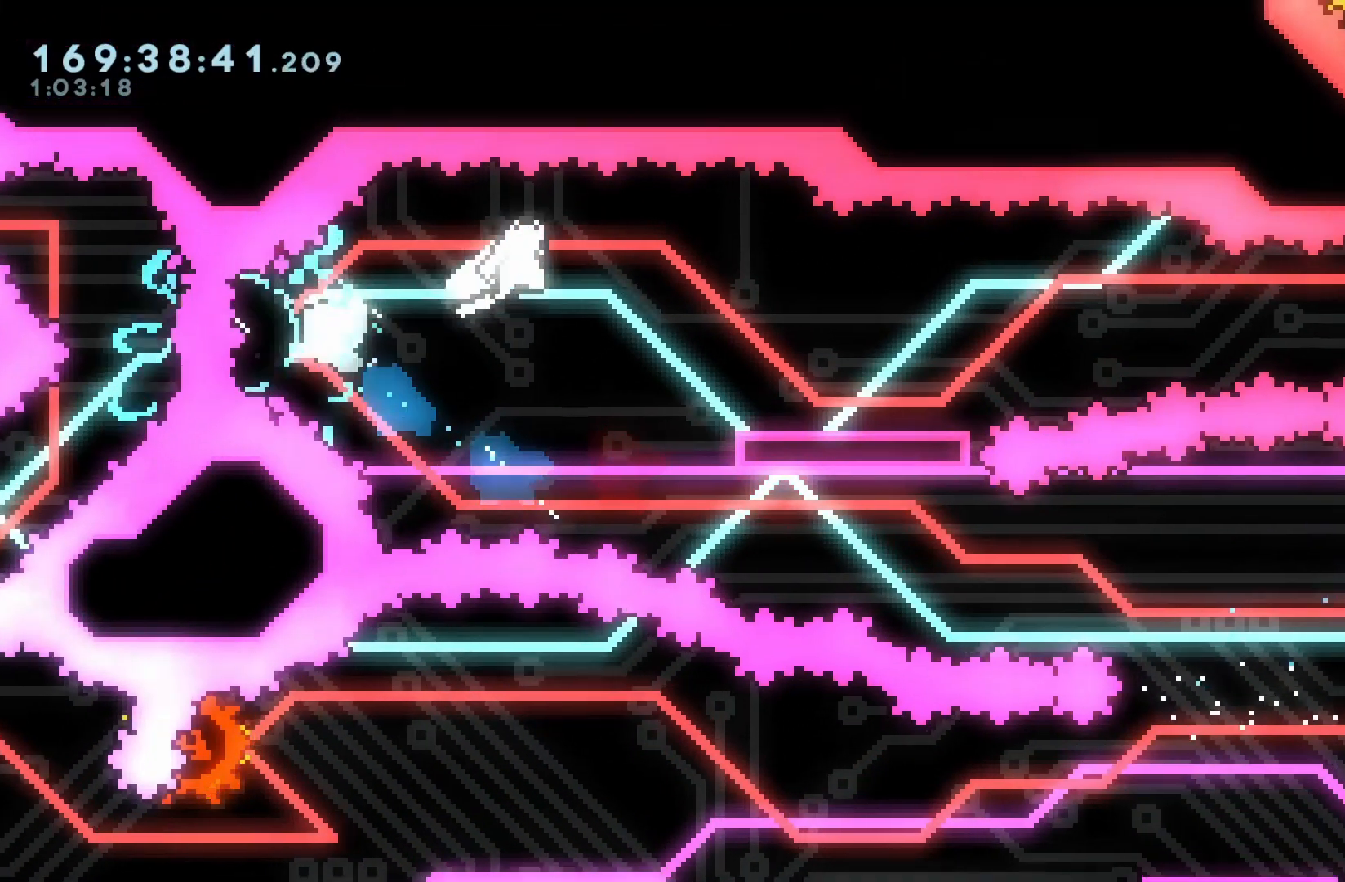
{"buttons": ["B", "DPAD_RIGHT"], "events": [[83, "B", "up"], [100, "DPAD_DOWN", "down"], [100, "Y", "down"], [217, "Y", "up"], [267, "DPAD_DOWN", "up"], [400, "B", "down"]]}
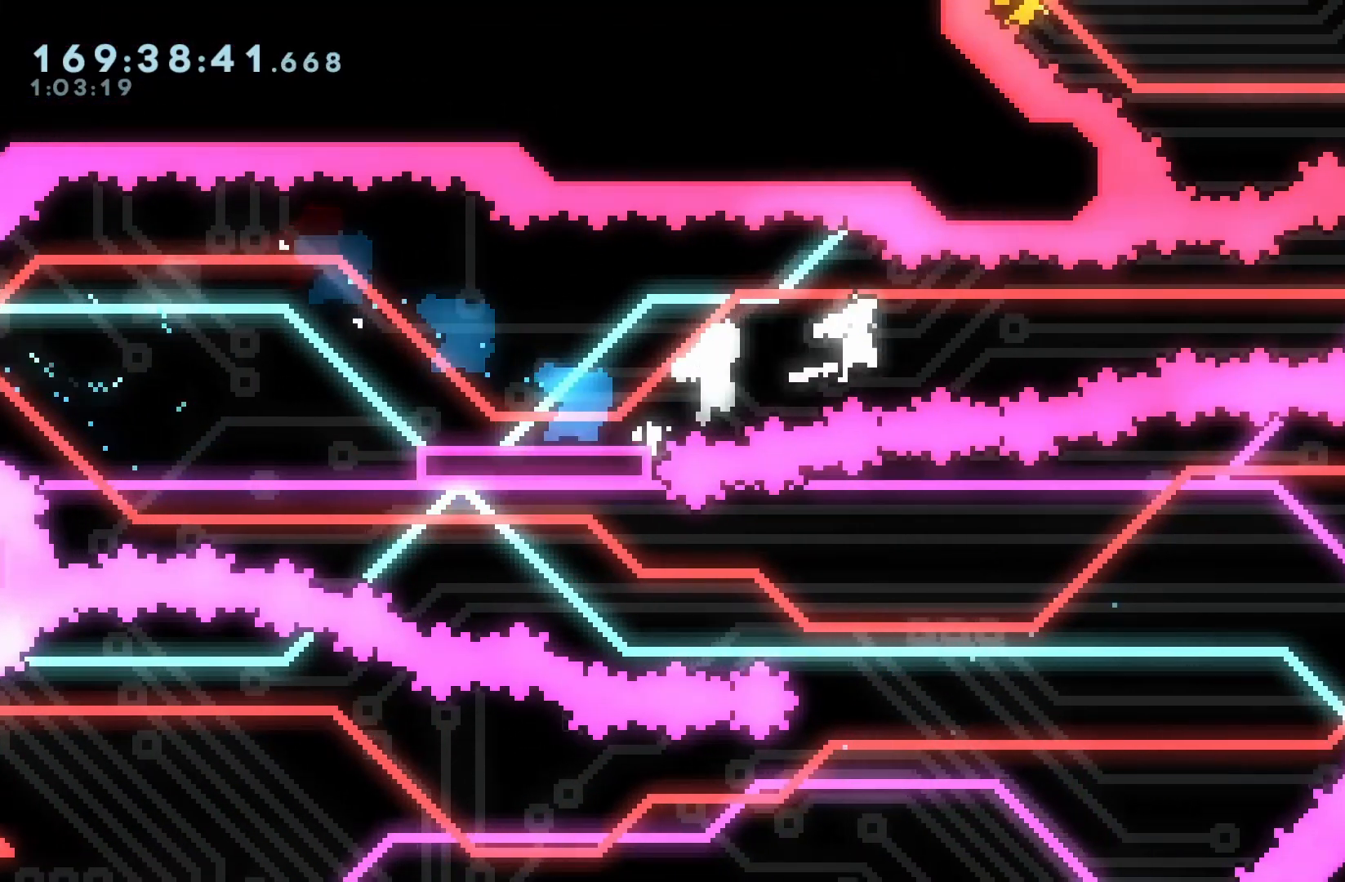
{"buttons": ["DPAD_RIGHT"], "events": [[317, "B", "up"], [333, "Y", "down"], [450, "Y", "up"]]}